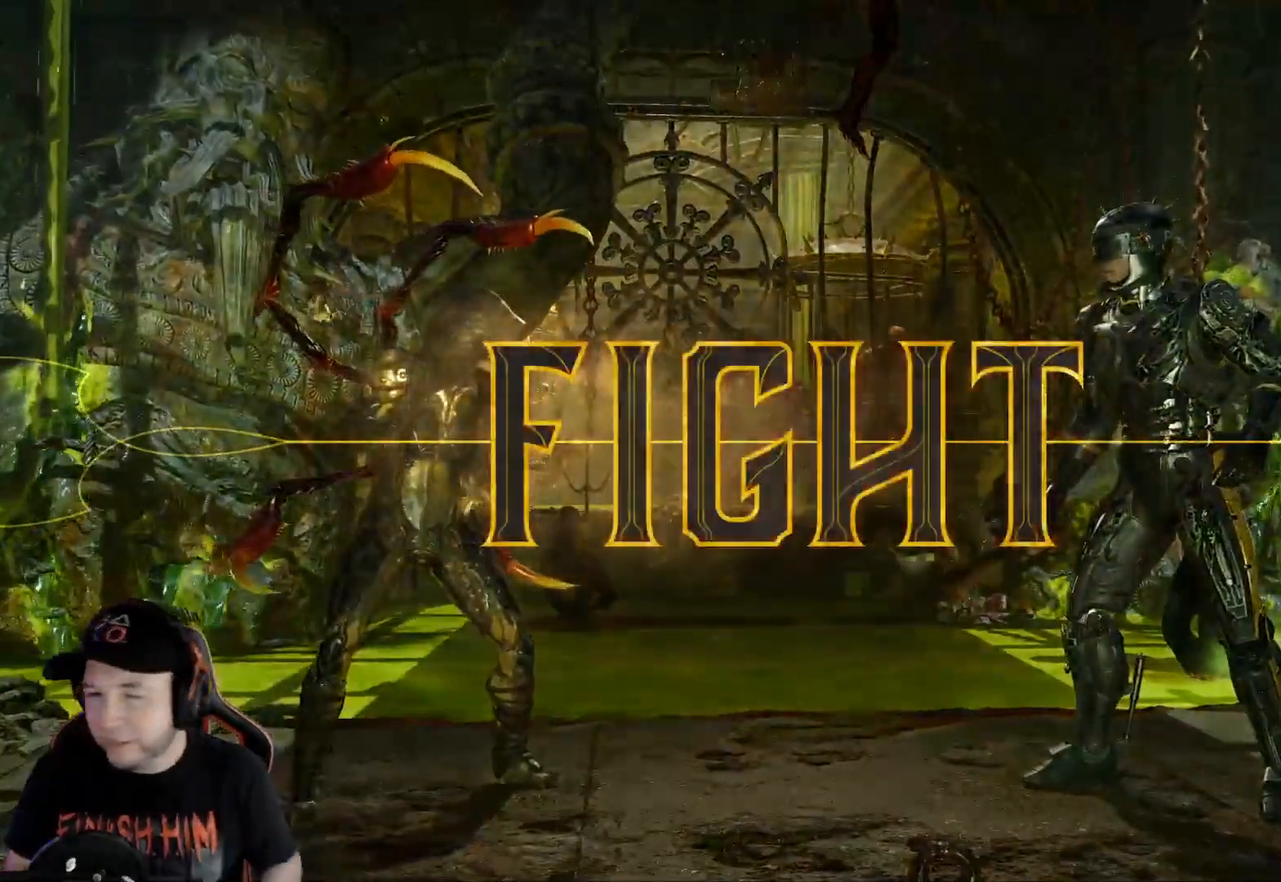
Gameplay with a controller (Xbox layout); each line is a JSON object with the inputs held at the frame after it. "events" lists button and stick changes between this image and that frame as [ms after this image, input, new state], when the widget could be followed in between. Not read: L3 R3 SHARE.
{"buttons": ["DPAD_LEFT"], "left_stick": "center", "right_stick": "center", "events": [[501, "DPAD_LEFT", "down"]]}
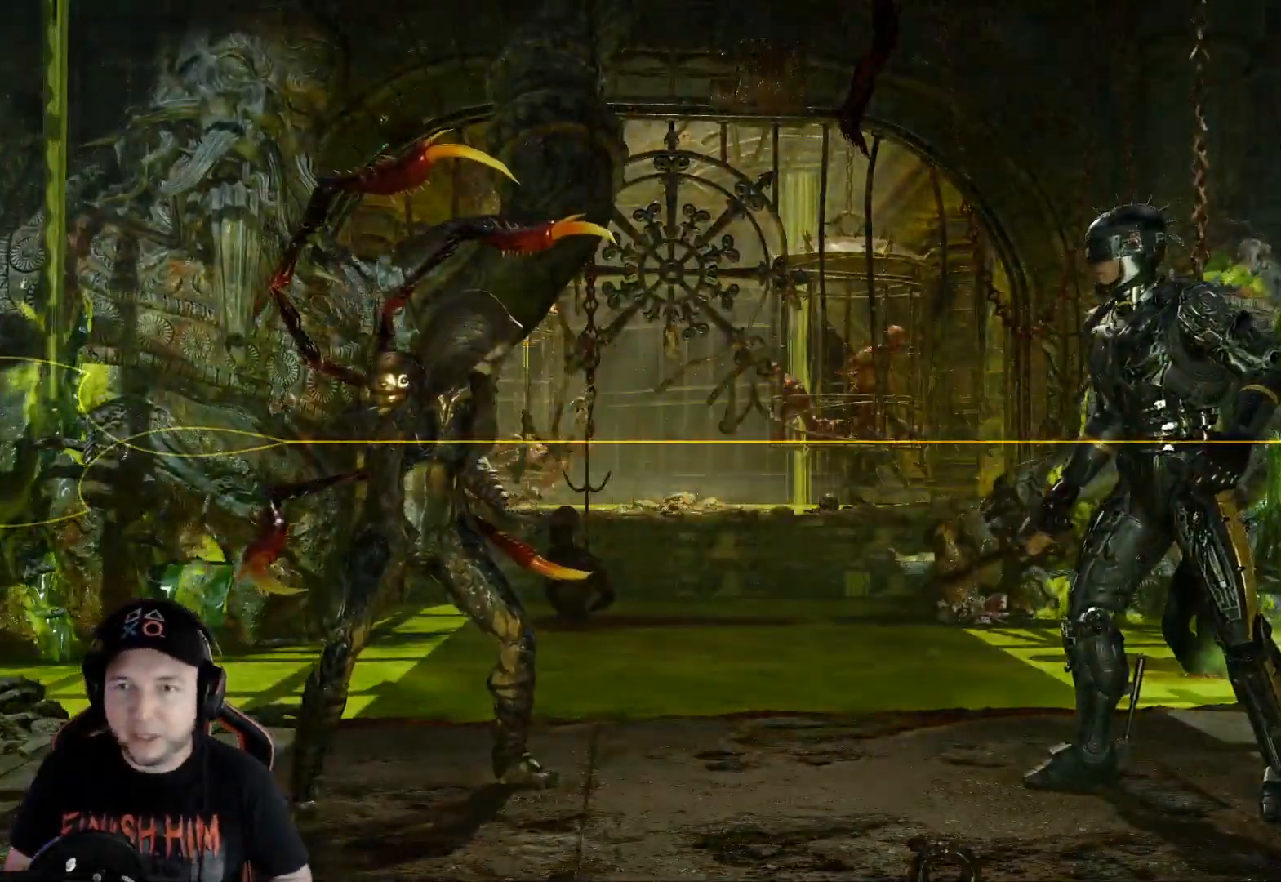
{"buttons": ["DPAD_LEFT"], "left_stick": "center", "right_stick": "center", "events": [[67, "DPAD_LEFT", "up"], [150, "DPAD_LEFT", "down"], [201, "DPAD_LEFT", "up"], [234, "DPAD_LEFT", "down"], [401, "DPAD_LEFT", "up"], [485, "DPAD_LEFT", "down"]]}
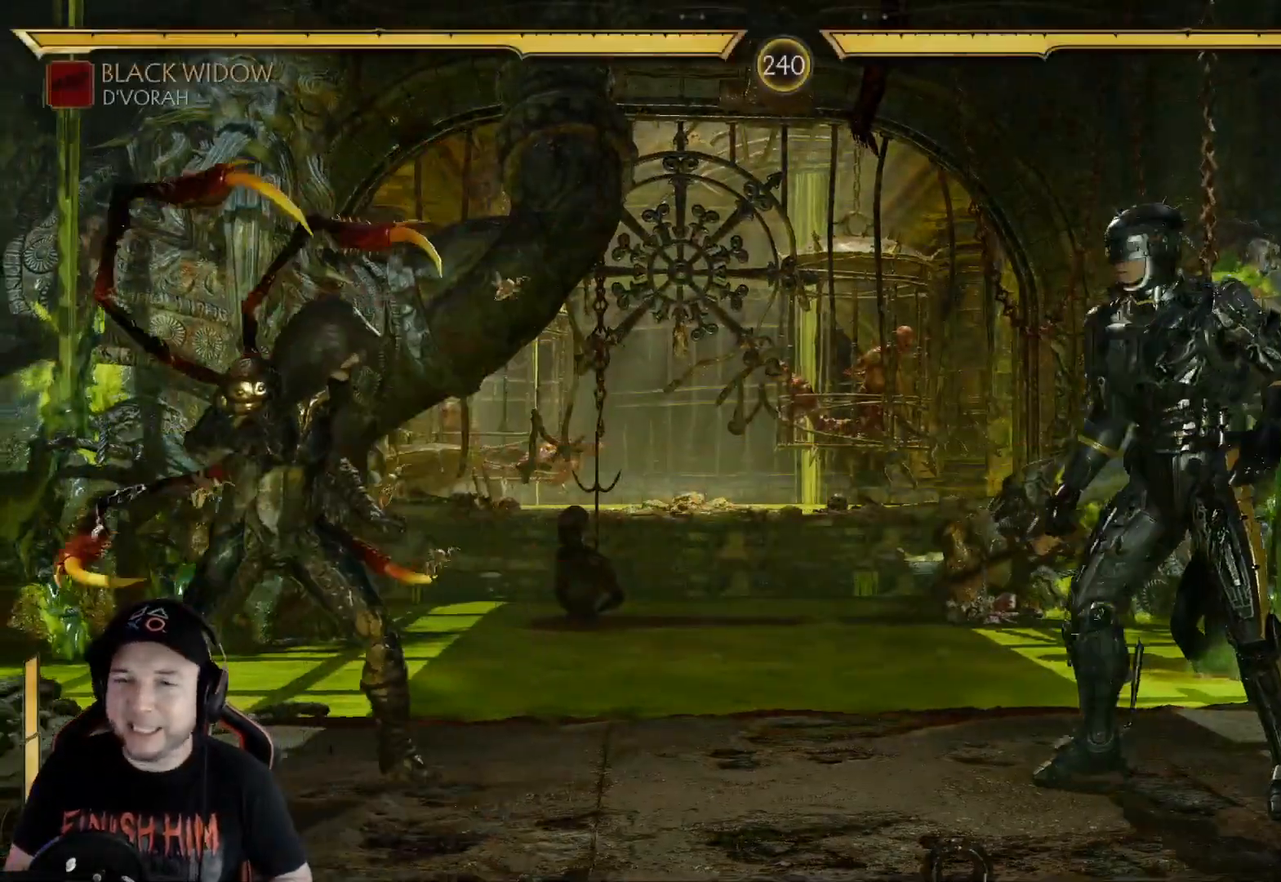
{"buttons": ["B", "DPAD_LEFT"], "left_stick": "center", "right_stick": "center", "events": [[17, "DPAD_LEFT", "up"], [67, "DPAD_LEFT", "down"], [151, "DPAD_LEFT", "up"], [201, "DPAD_LEFT", "down"], [251, "DPAD_LEFT", "up"], [301, "B", "down"], [301, "DPAD_LEFT", "down"], [385, "B", "up"], [452, "B", "down"]]}
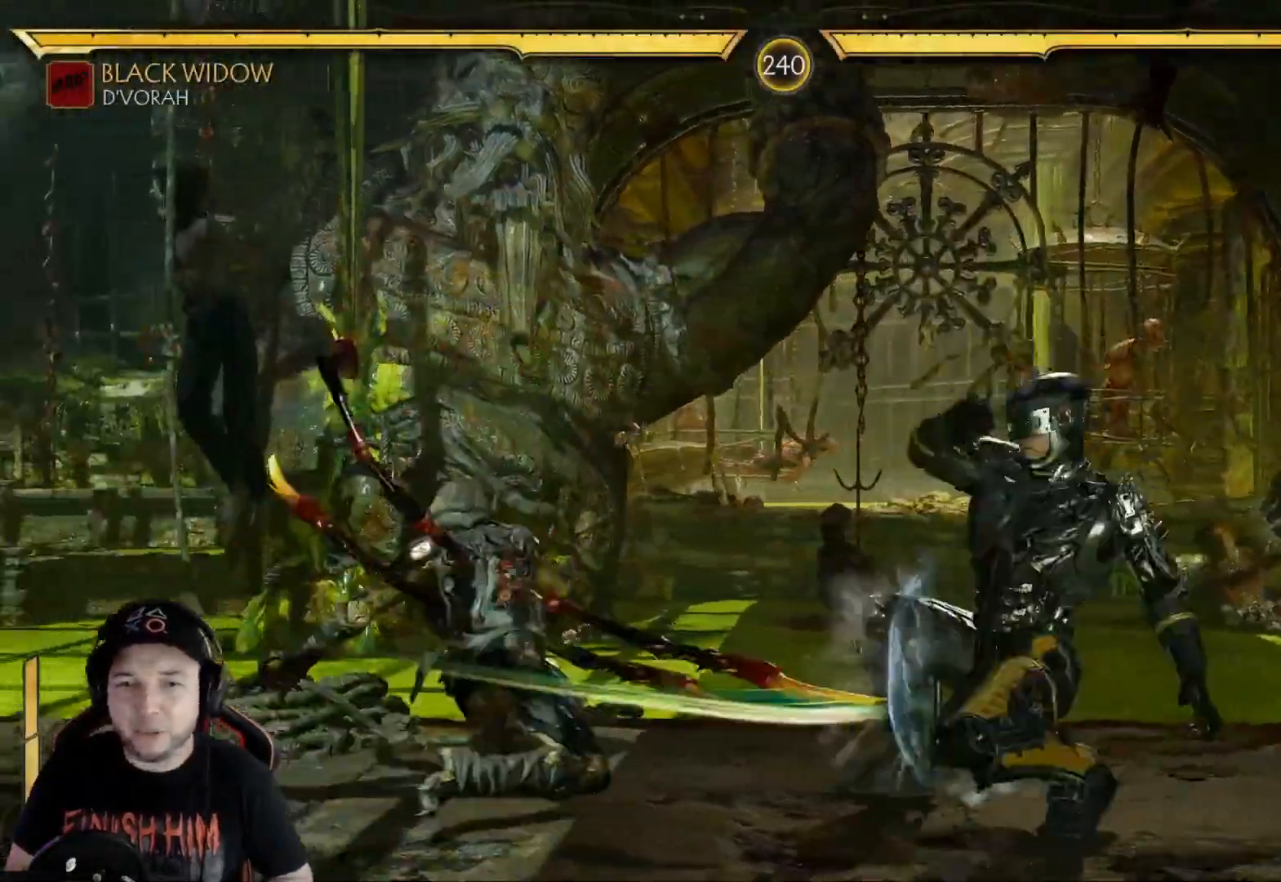
{"buttons": [], "left_stick": "center", "right_stick": "center", "events": [[17, "B", "up"], [50, "DPAD_LEFT", "up"], [84, "B", "down"], [117, "B", "up"], [184, "B", "down"], [201, "DPAD_LEFT", "down"], [251, "DPAD_LEFT", "up"], [267, "B", "up"], [334, "DPAD_LEFT", "down"], [501, "DPAD_LEFT", "up"]]}
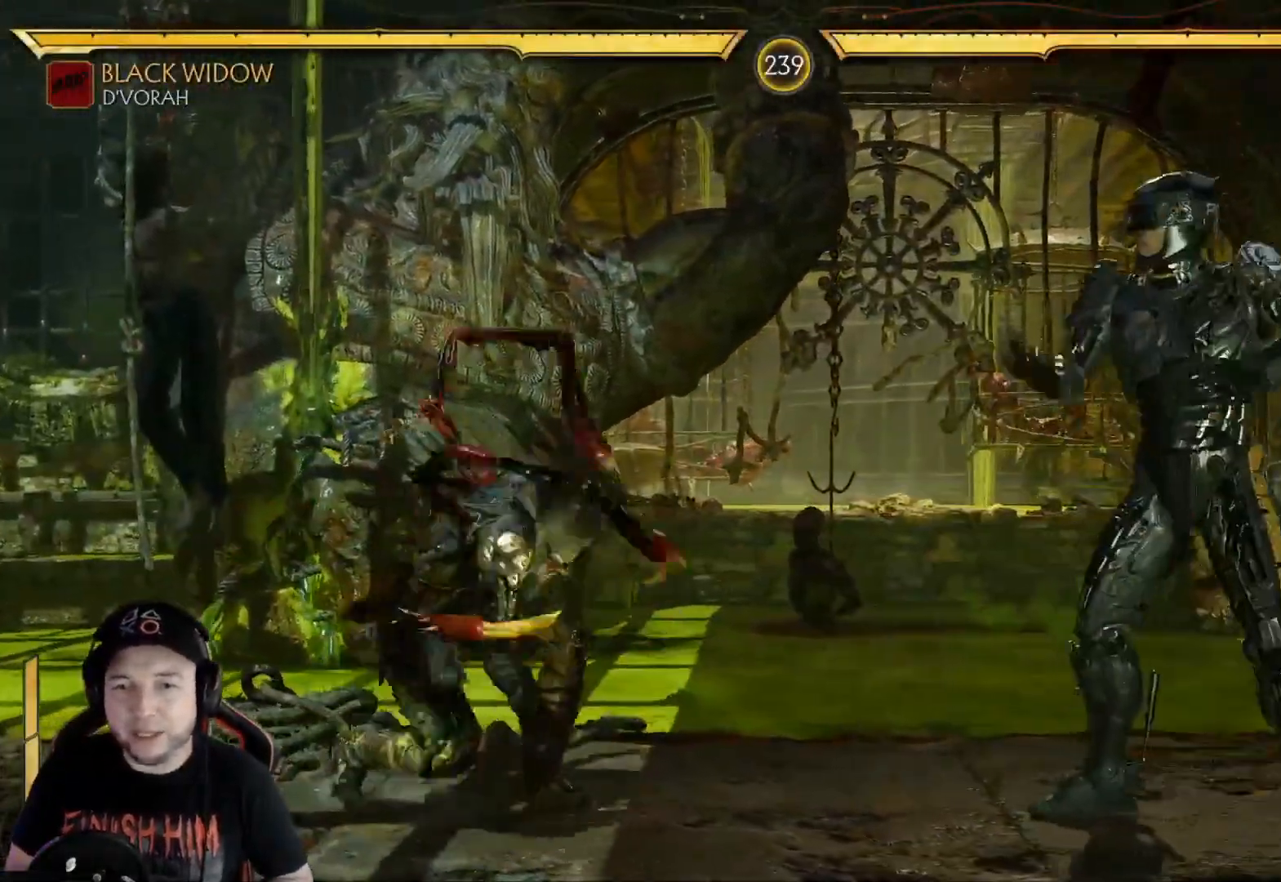
{"buttons": ["R2", "DPAD_DOWN"], "left_stick": "center", "right_stick": "center", "events": [[51, "DPAD_LEFT", "down"], [51, "R2", "down"], [134, "DPAD_LEFT", "up"], [218, "DPAD_DOWN", "down"]]}
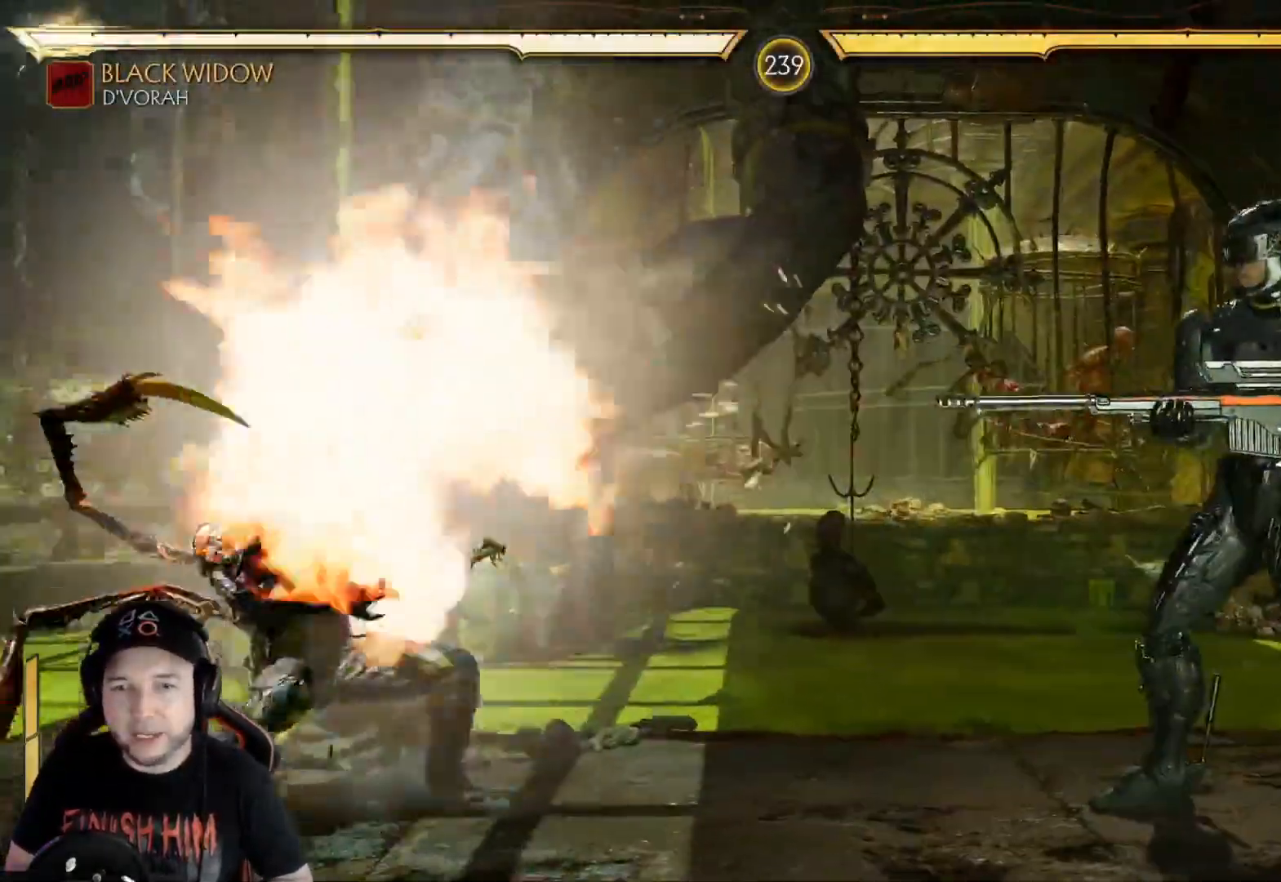
{"buttons": ["DPAD_LEFT"], "left_stick": "center", "right_stick": "center", "events": [[284, "DPAD_DOWN", "up"], [334, "R2", "up"], [401, "DPAD_LEFT", "down"], [451, "DPAD_LEFT", "up"], [501, "DPAD_LEFT", "down"]]}
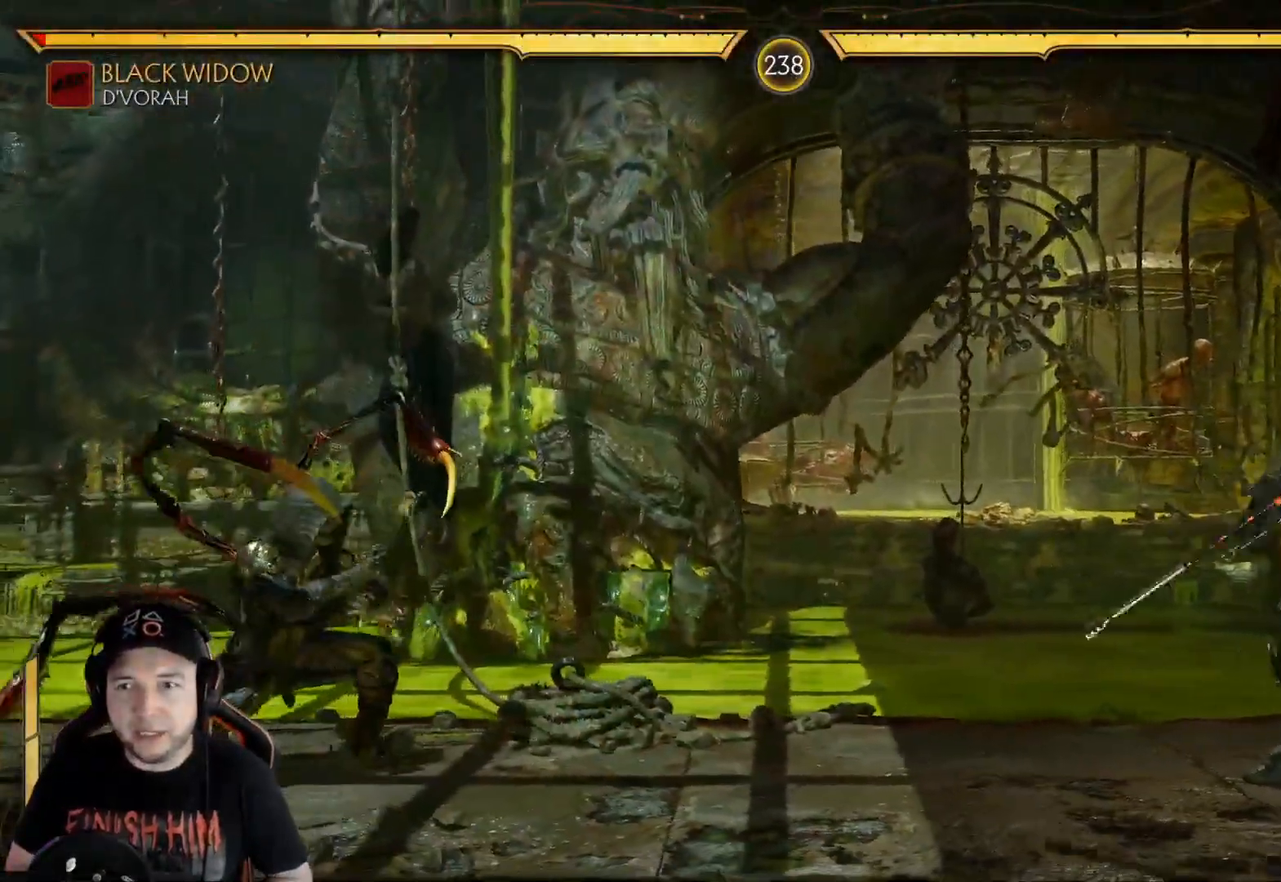
{"buttons": ["DPAD_LEFT"], "left_stick": "center", "right_stick": "center", "events": [[67, "DPAD_LEFT", "up"], [117, "DPAD_LEFT", "down"], [167, "DPAD_LEFT", "up"], [218, "DPAD_LEFT", "down"], [418, "DPAD_LEFT", "up"], [452, "DPAD_LEFT", "down"]]}
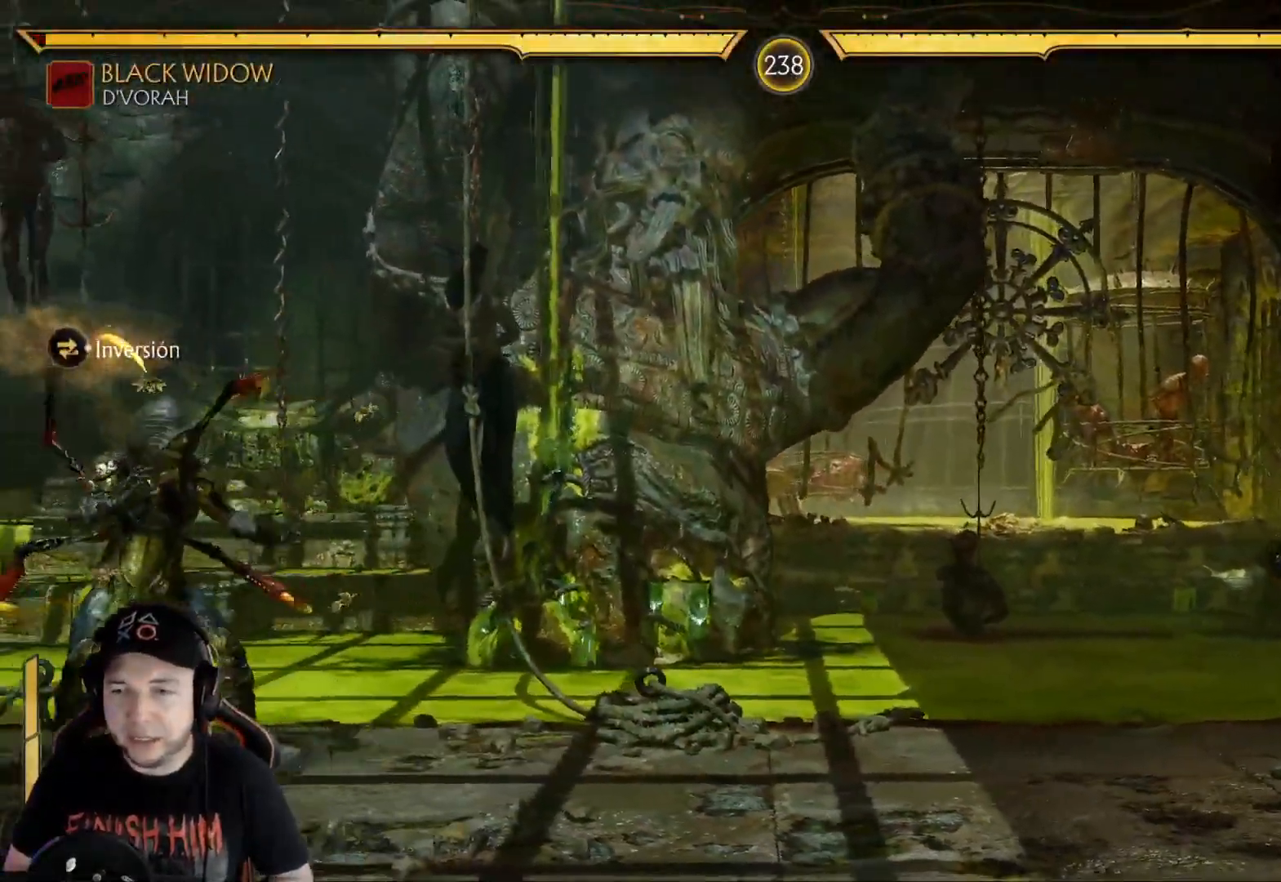
{"buttons": ["DPAD_LEFT"], "left_stick": "center", "right_stick": "center"}
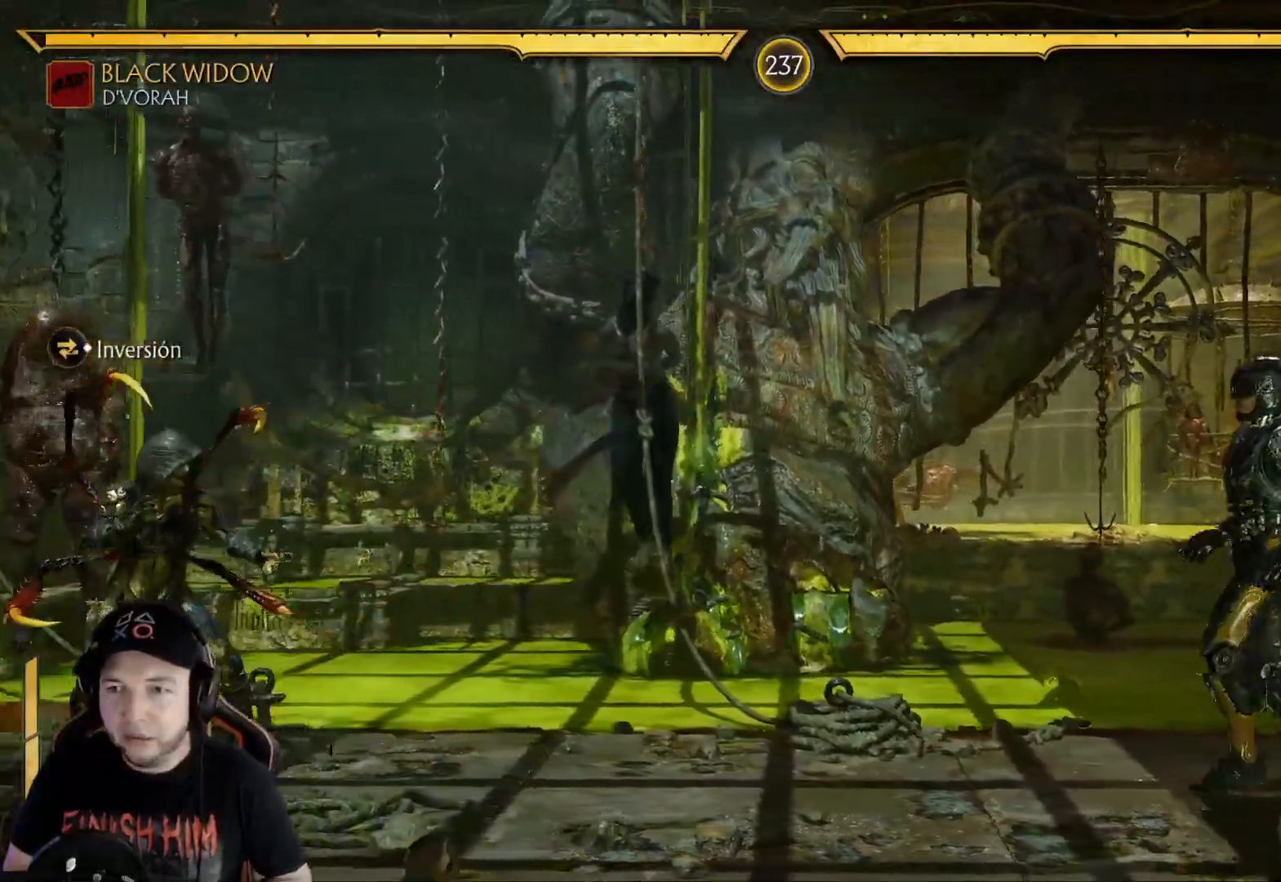
{"buttons": ["DPAD_LEFT"], "left_stick": "center", "right_stick": "center", "events": [[301, "DPAD_LEFT", "up"], [351, "DPAD_RIGHT", "down"], [435, "DPAD_RIGHT", "up"], [468, "DPAD_LEFT", "down"]]}
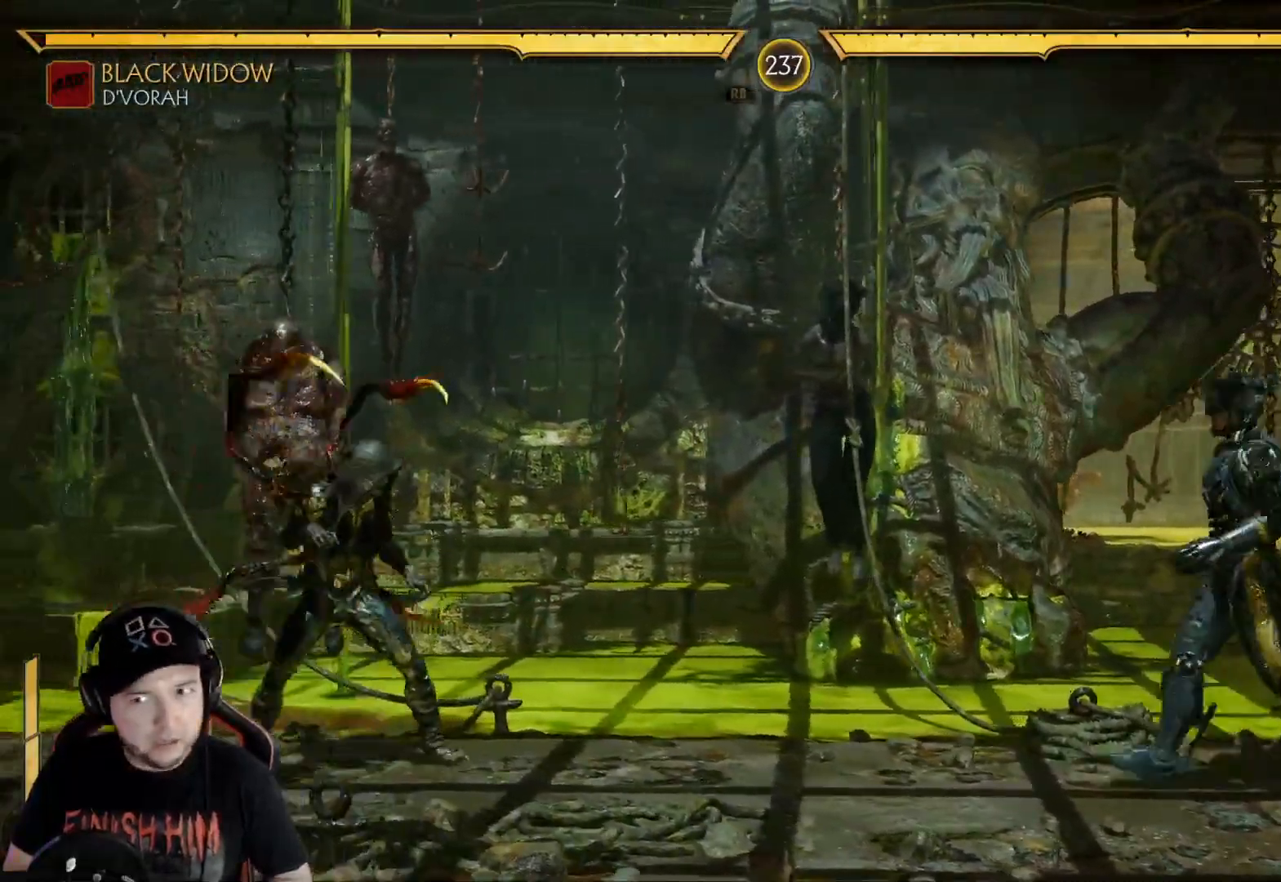
{"buttons": [], "left_stick": "center", "right_stick": "center", "events": [[485, "DPAD_LEFT", "up"]]}
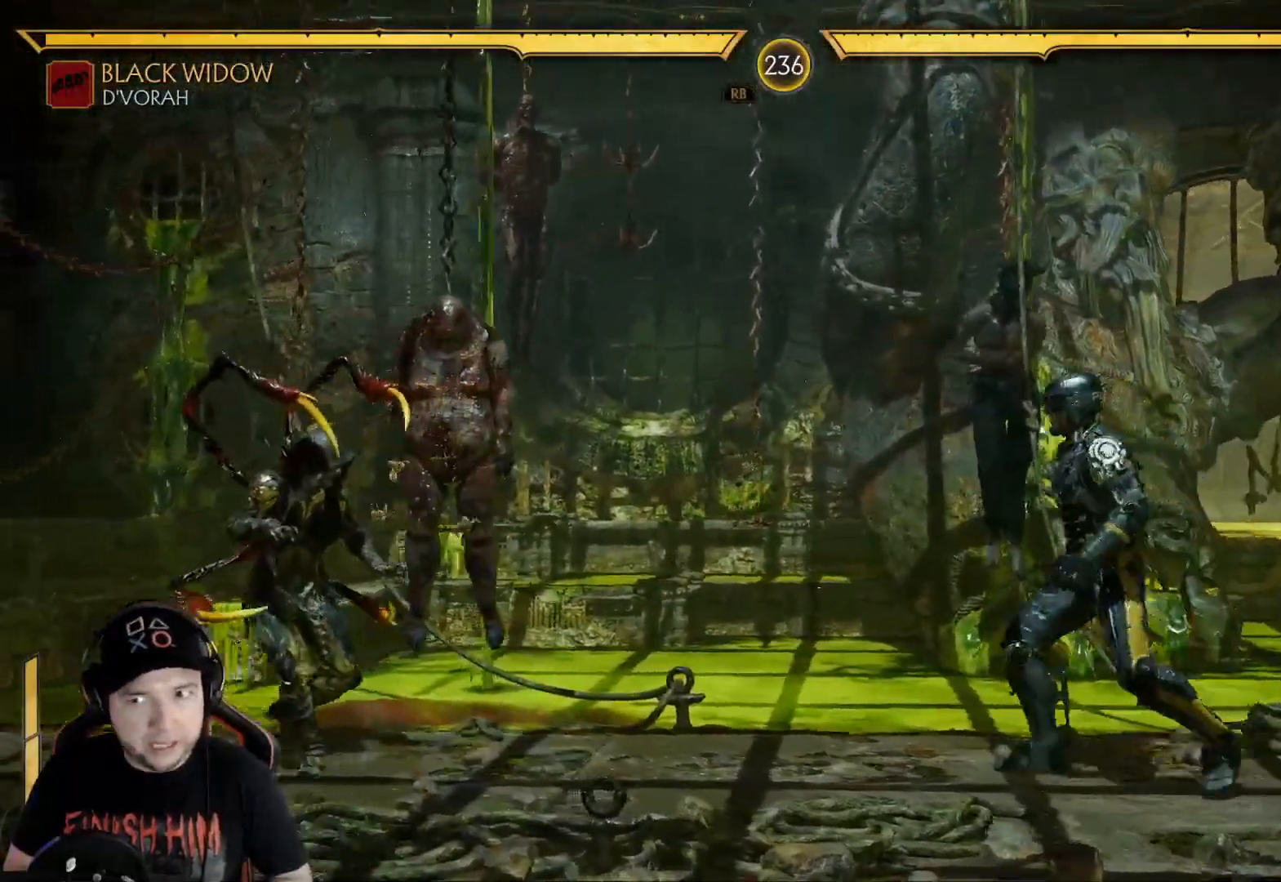
{"buttons": ["DPAD_UP", "DPAD_RIGHT"], "left_stick": "center", "right_stick": "center", "events": [[34, "DPAD_RIGHT", "down"], [84, "DPAD_RIGHT", "up"], [117, "DPAD_LEFT", "down"], [385, "DPAD_LEFT", "up"], [435, "DPAD_RIGHT", "down"], [468, "DPAD_UP", "down"]]}
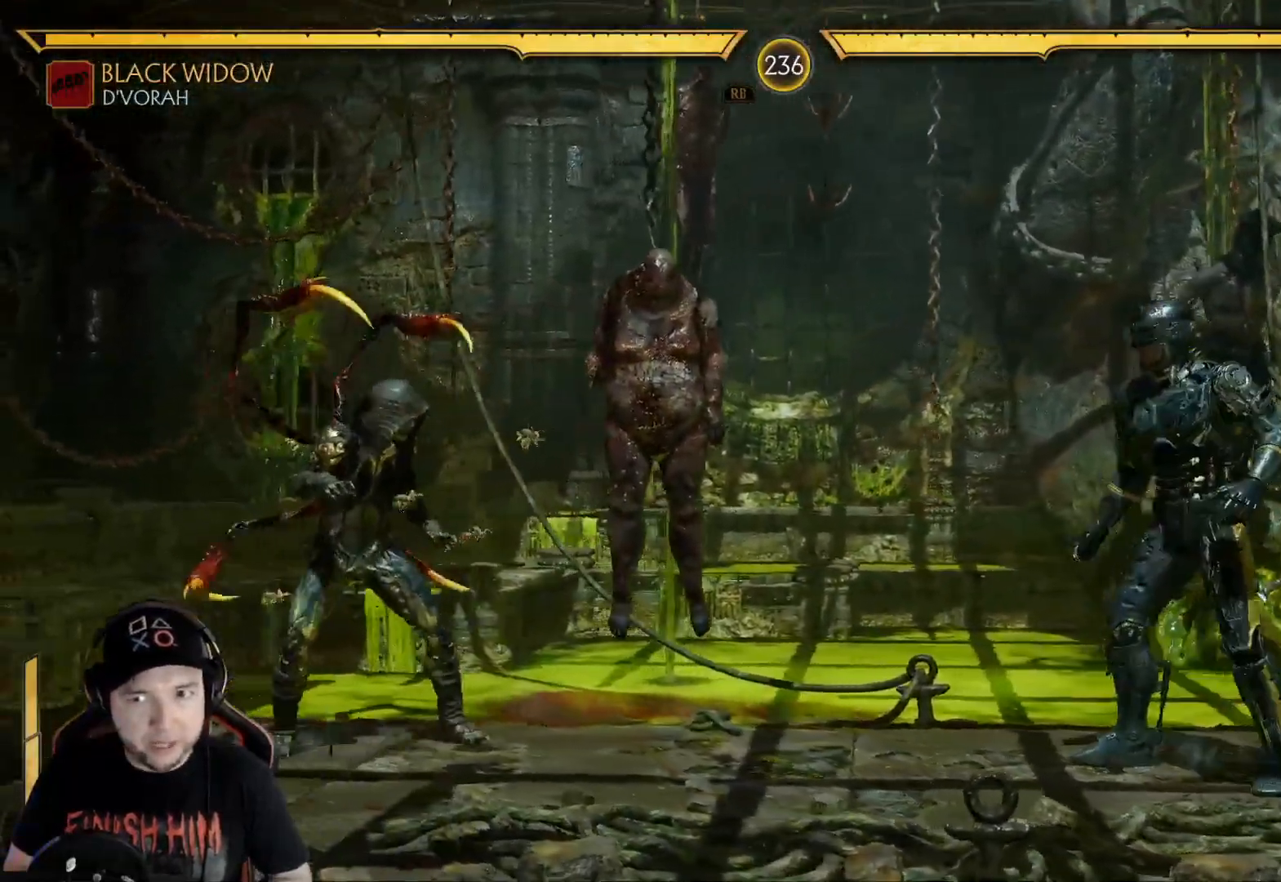
{"buttons": ["X"], "left_stick": "center", "right_stick": "center", "events": [[84, "DPAD_RIGHT", "up"], [117, "DPAD_UP", "up"], [501, "X", "down"]]}
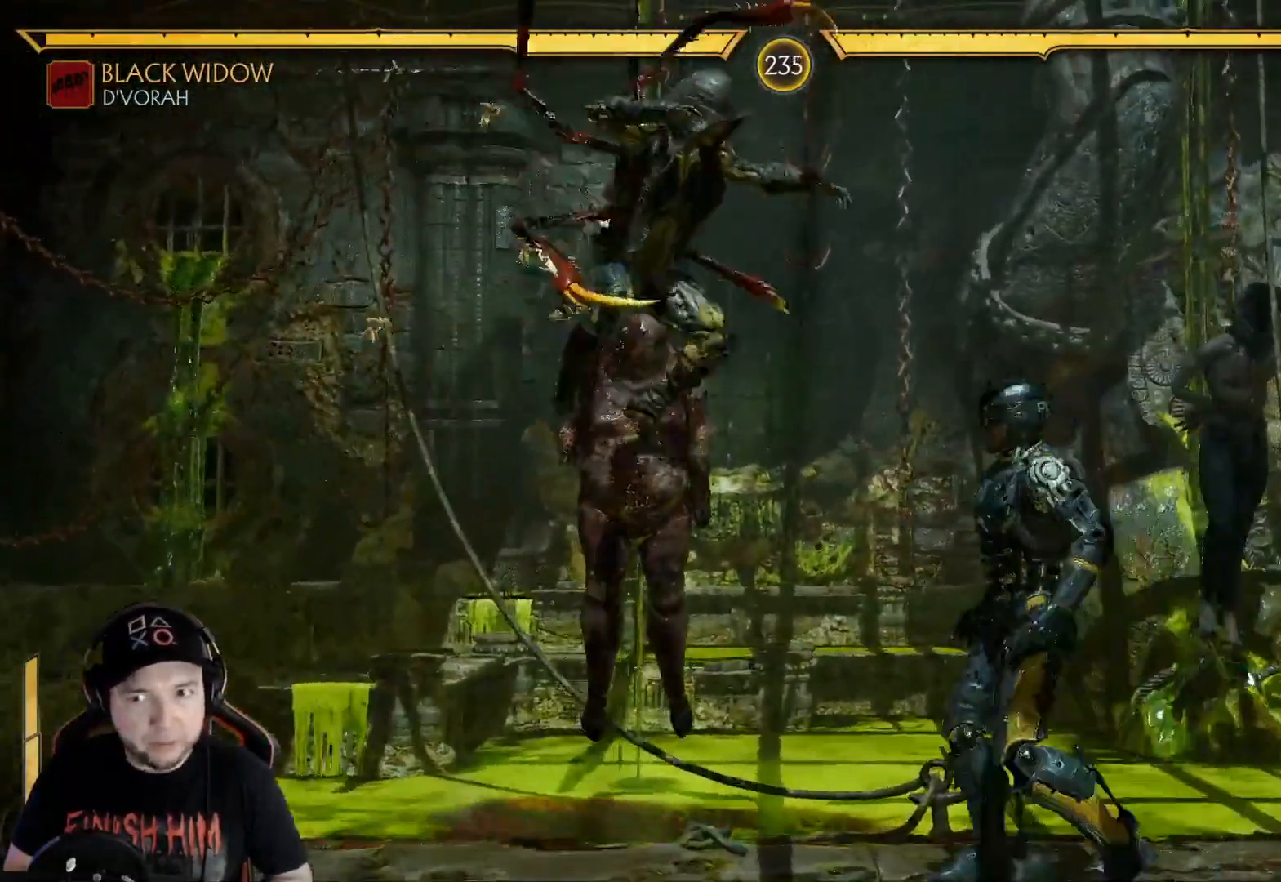
{"buttons": ["DPAD_RIGHT"], "left_stick": "center", "right_stick": "center", "events": [[134, "X", "up"], [218, "X", "down"], [318, "X", "up"], [368, "X", "down"], [435, "DPAD_RIGHT", "down"], [485, "X", "up"]]}
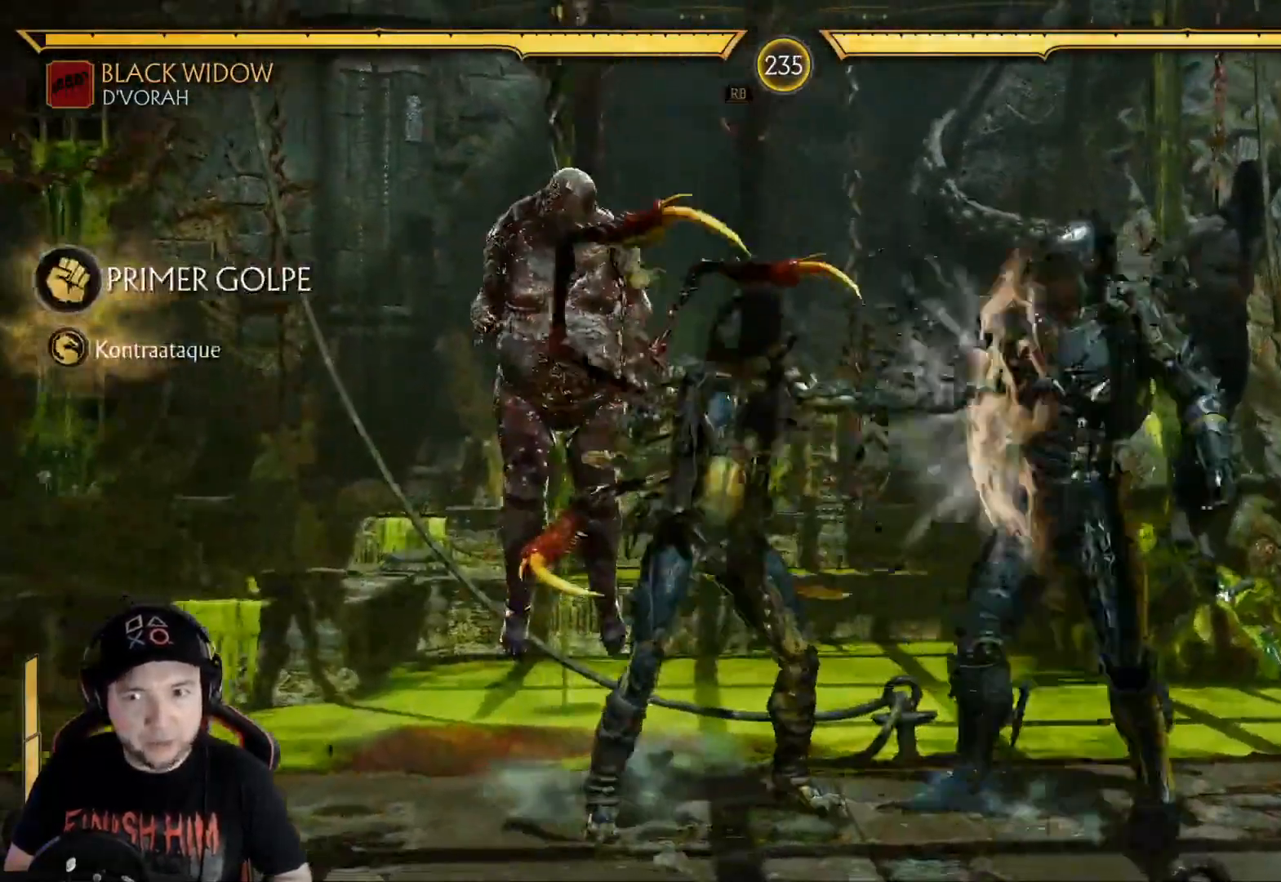
{"buttons": ["R2"], "left_stick": "center", "right_stick": "center", "events": [[83, "A", "down"], [217, "A", "up"], [317, "DPAD_RIGHT", "up"], [351, "R2", "down"]]}
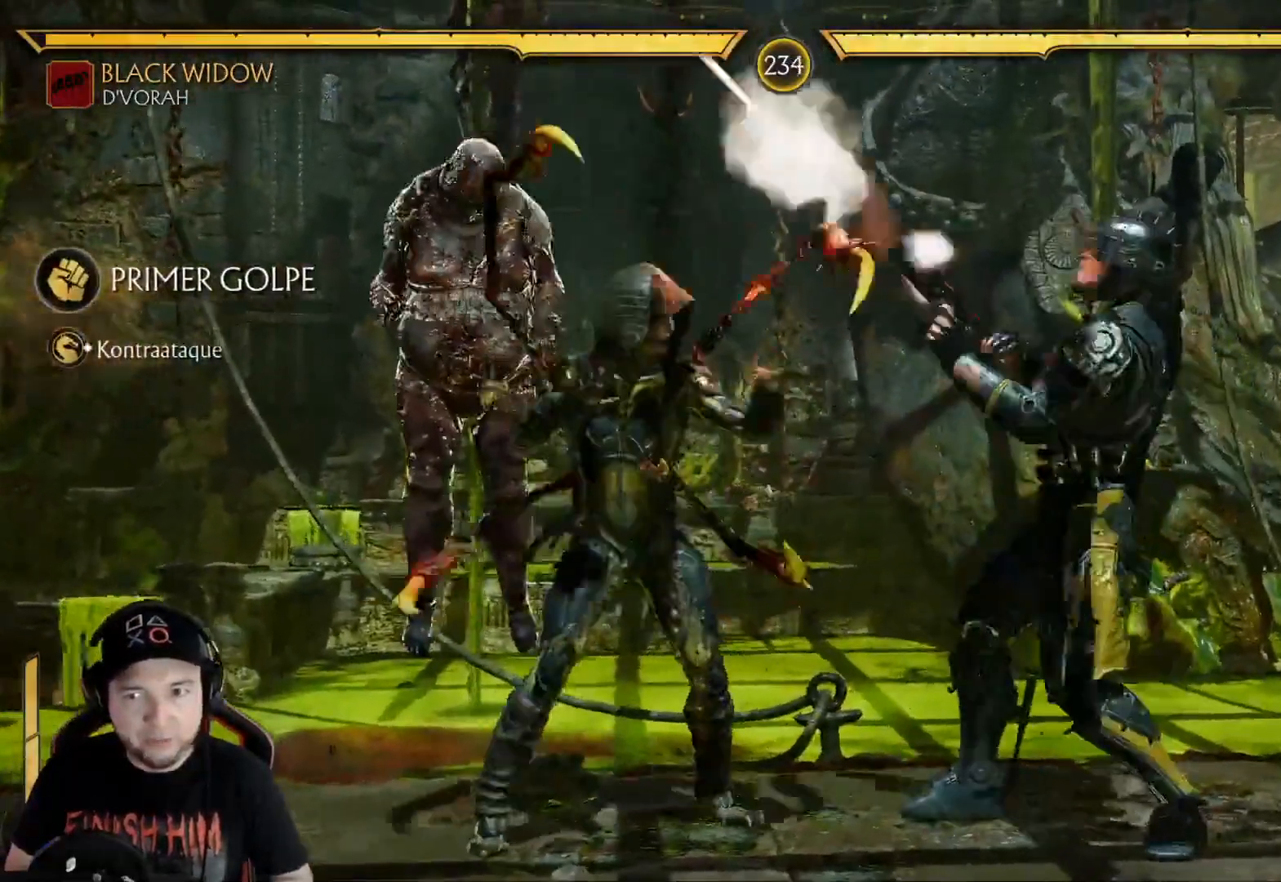
{"buttons": ["DPAD_DOWN"], "left_stick": "center", "right_stick": "center", "events": [[84, "DPAD_DOWN", "down"], [485, "R2", "up"]]}
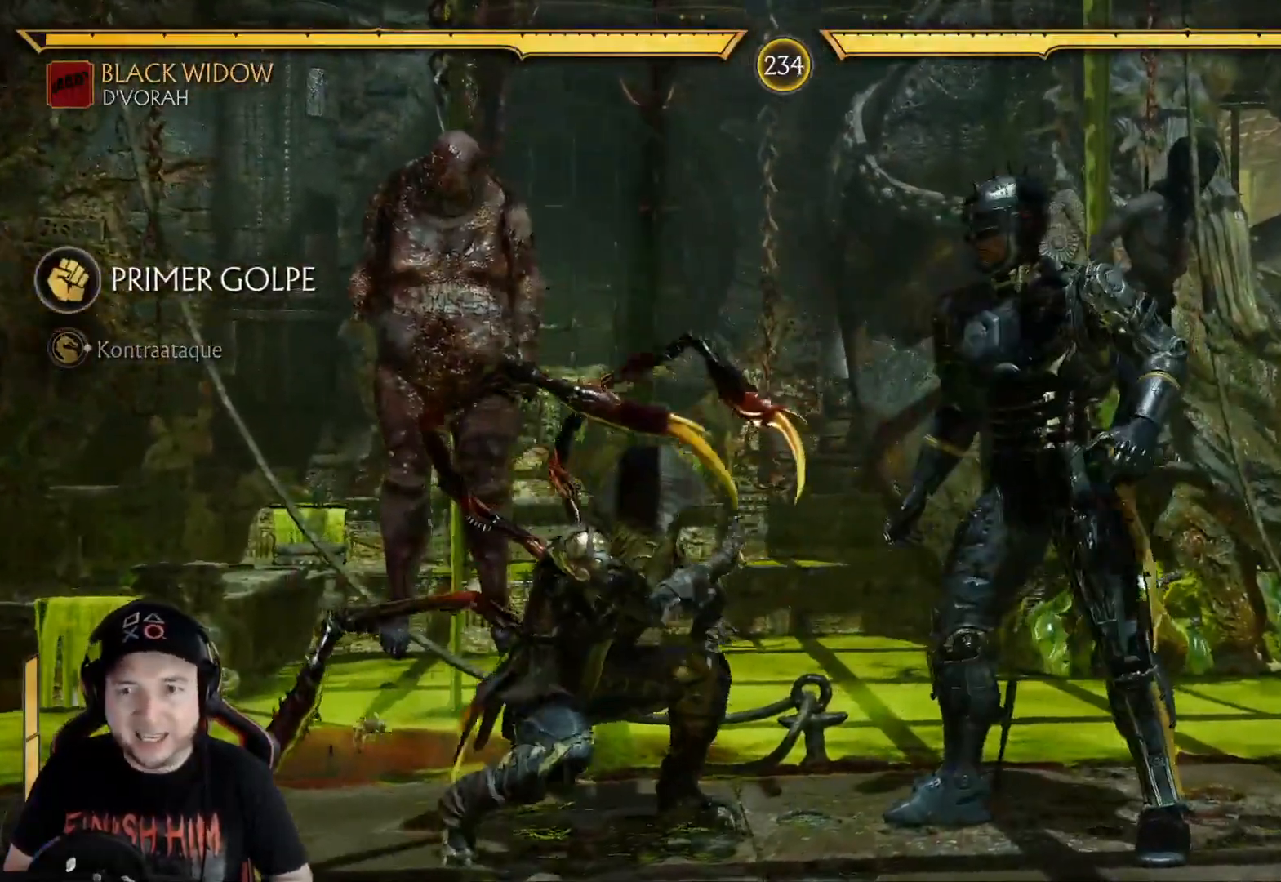
{"buttons": ["R2"], "left_stick": "center", "right_stick": "center", "events": [[16, "X", "down"], [100, "X", "up"], [184, "X", "down"], [251, "R2", "down"], [284, "X", "up"], [485, "DPAD_DOWN", "up"]]}
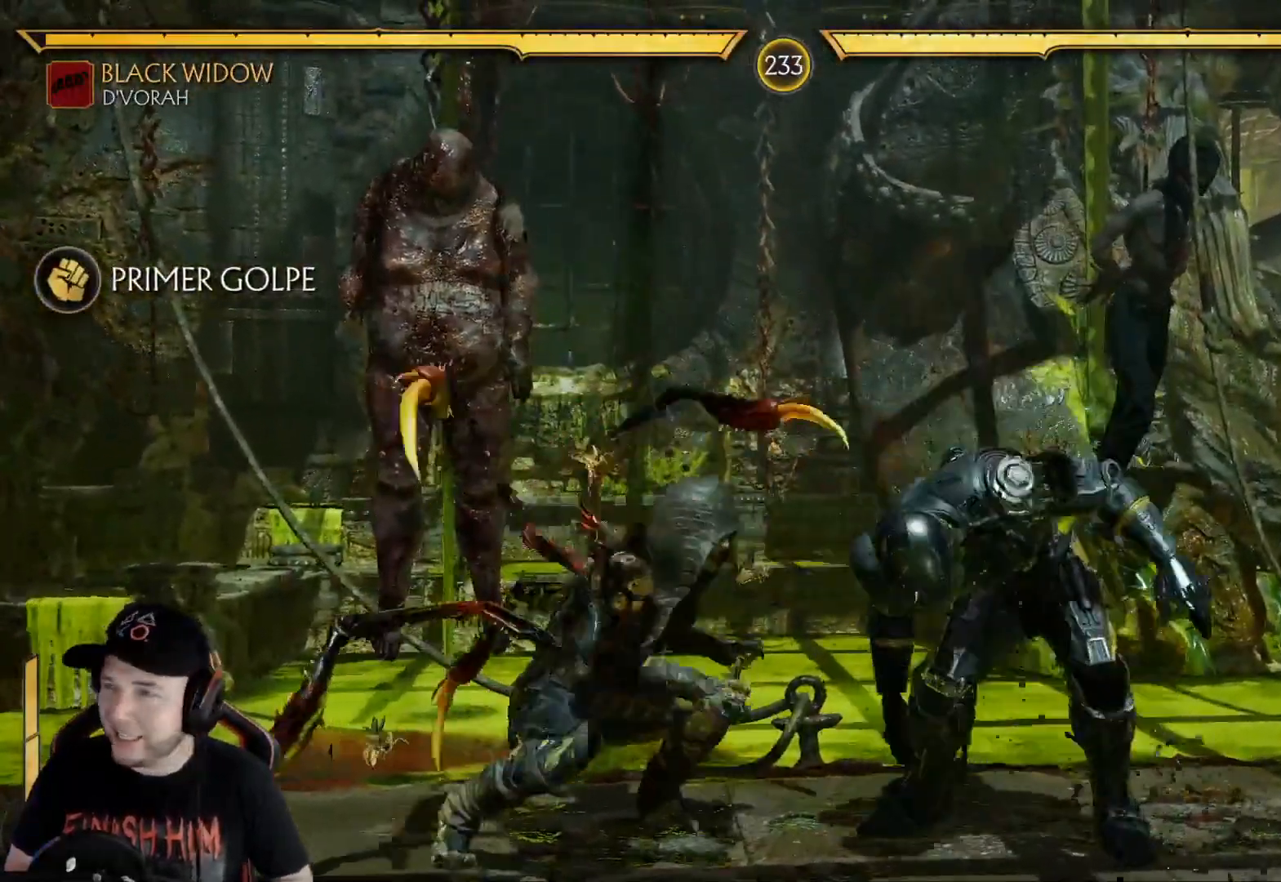
{"buttons": ["DPAD_DOWN"], "left_stick": "center", "right_stick": "center", "events": [[67, "DPAD_DOWN", "down"], [101, "R2", "up"], [151, "Y", "down"], [218, "Y", "up"], [301, "Y", "down"], [385, "Y", "up"], [418, "Y", "down"], [502, "Y", "up"]]}
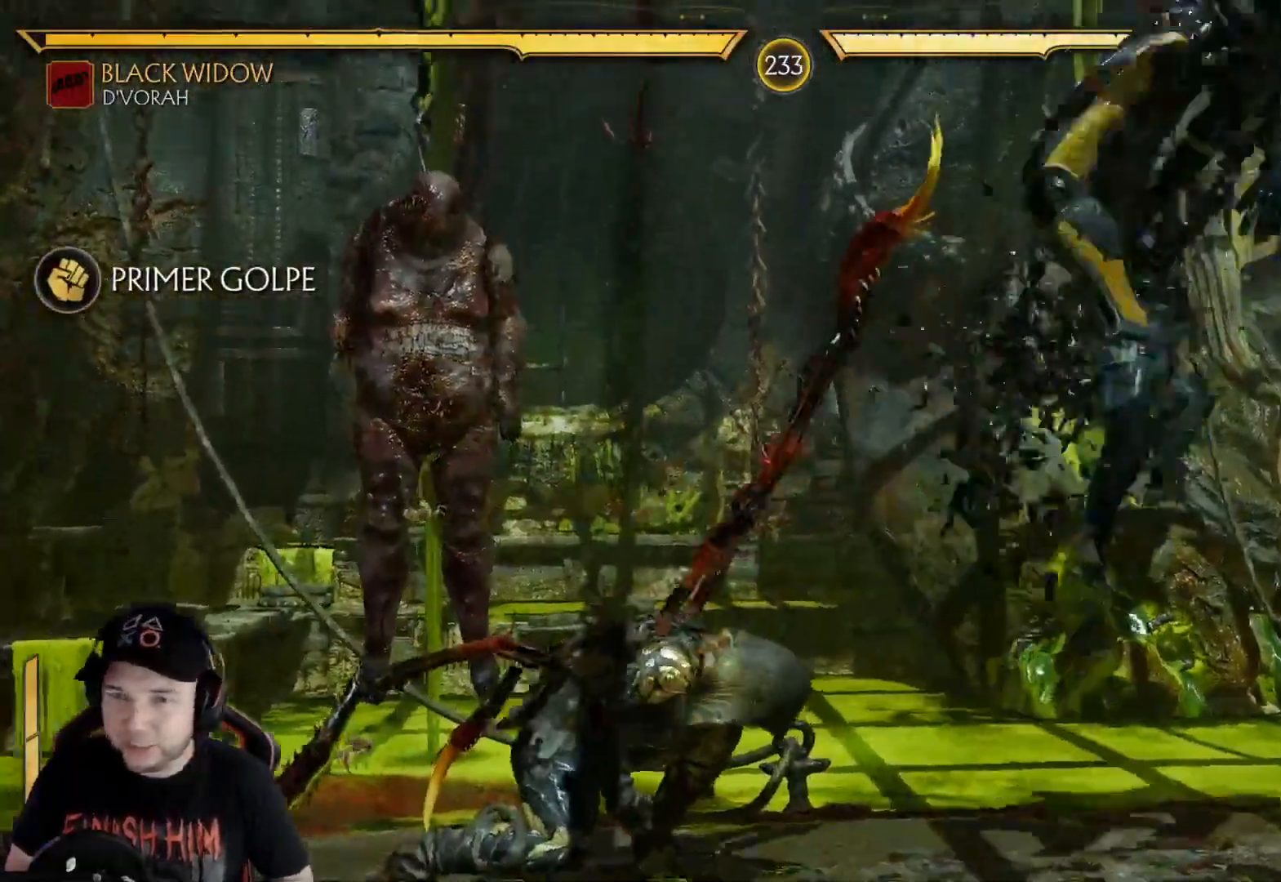
{"buttons": ["DPAD_LEFT"], "left_stick": "center", "right_stick": "center", "events": [[16, "DPAD_DOWN", "up"], [67, "R2", "down"], [250, "R2", "up"], [301, "DPAD_LEFT", "down"], [384, "DPAD_LEFT", "up"], [418, "DPAD_LEFT", "down"]]}
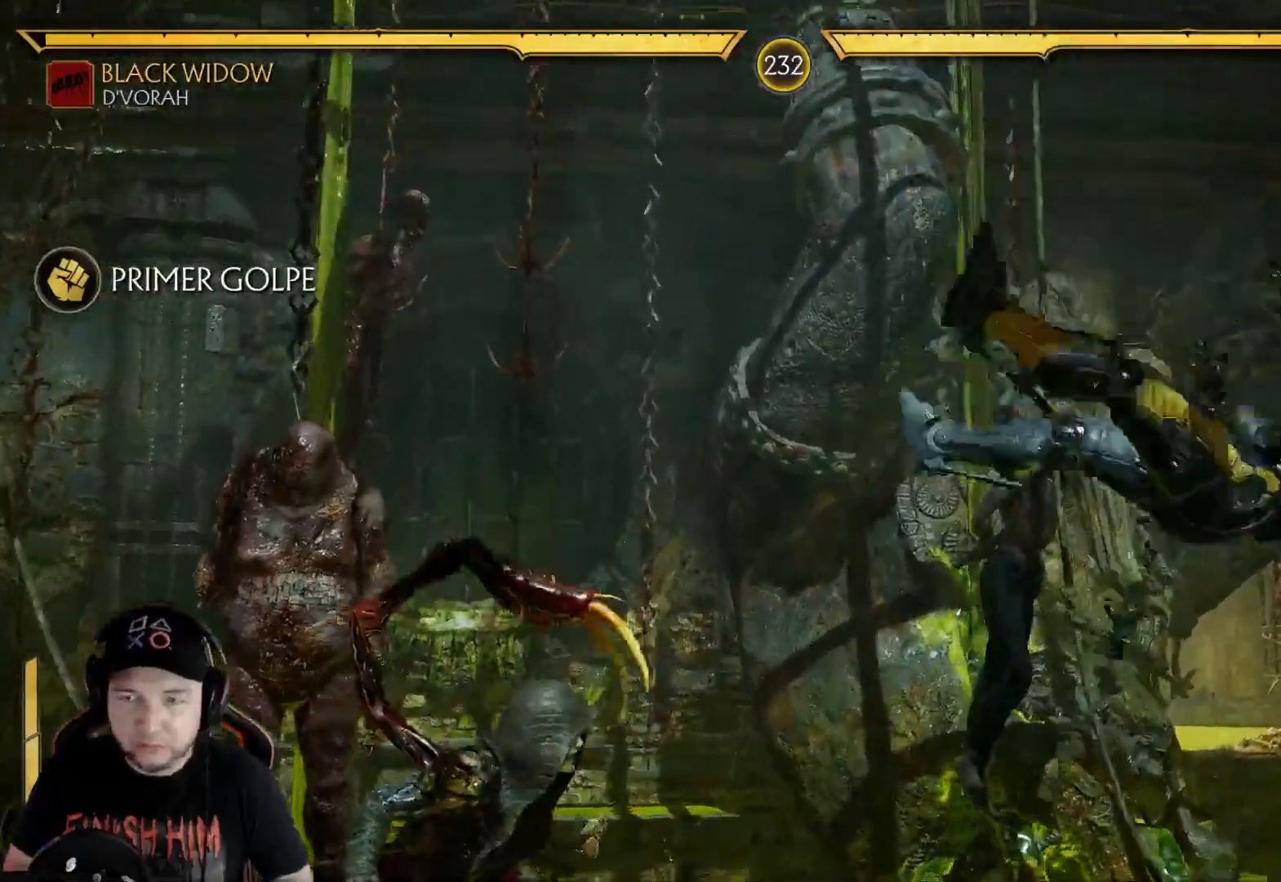
{"buttons": ["DPAD_LEFT"], "left_stick": "center", "right_stick": "center"}
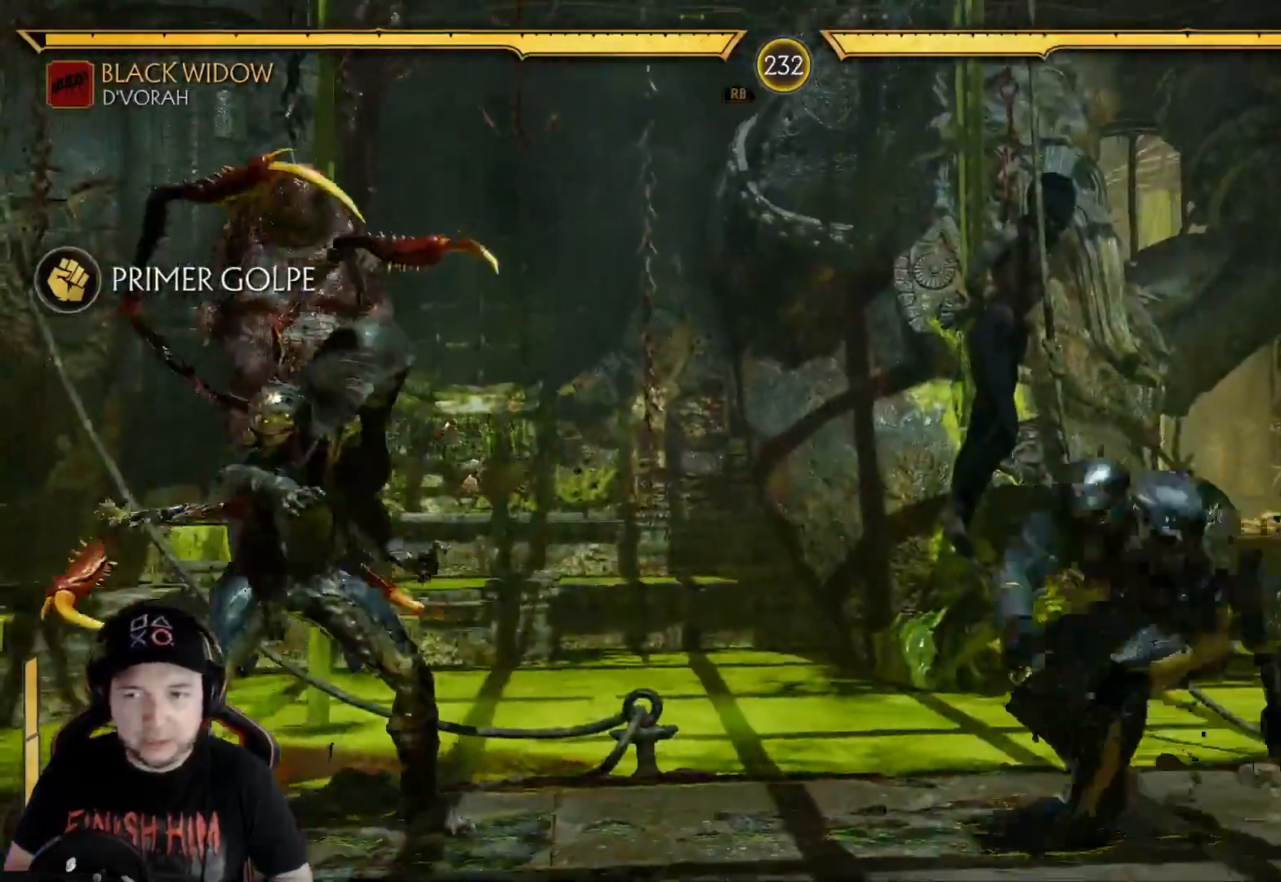
{"buttons": ["DPAD_LEFT"], "left_stick": "center", "right_stick": "center", "events": [[183, "DPAD_DOWN", "down"], [234, "DPAD_DOWN", "up"], [401, "DPAD_LEFT", "up"], [451, "DPAD_LEFT", "down"]]}
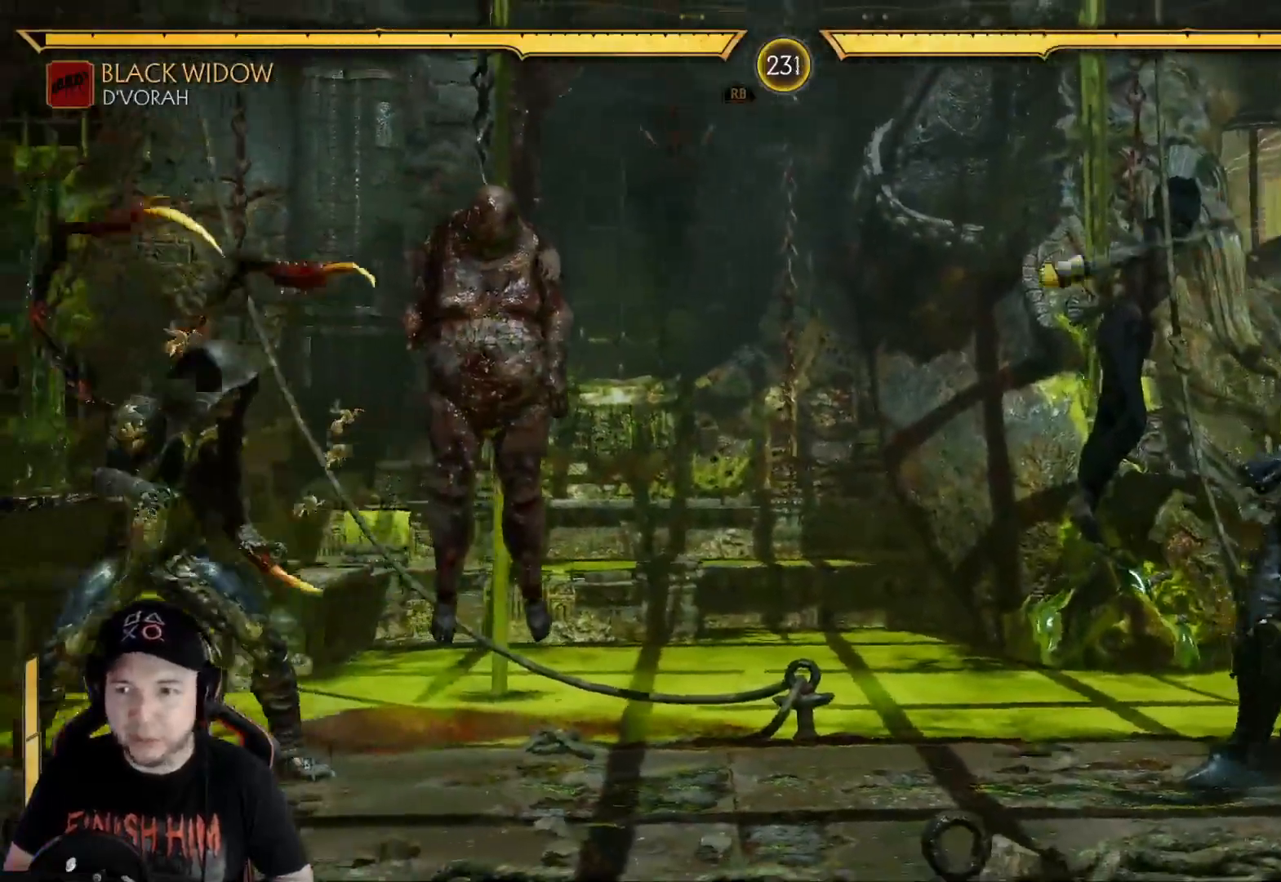
{"buttons": ["DPAD_LEFT"], "left_stick": "center", "right_stick": "center", "events": [[17, "DPAD_LEFT", "up"], [84, "DPAD_LEFT", "down"], [117, "L1", "down"], [217, "DPAD_LEFT", "up"], [217, "R2", "down"], [251, "L1", "up"], [318, "DPAD_LEFT", "down"], [401, "R2", "up"]]}
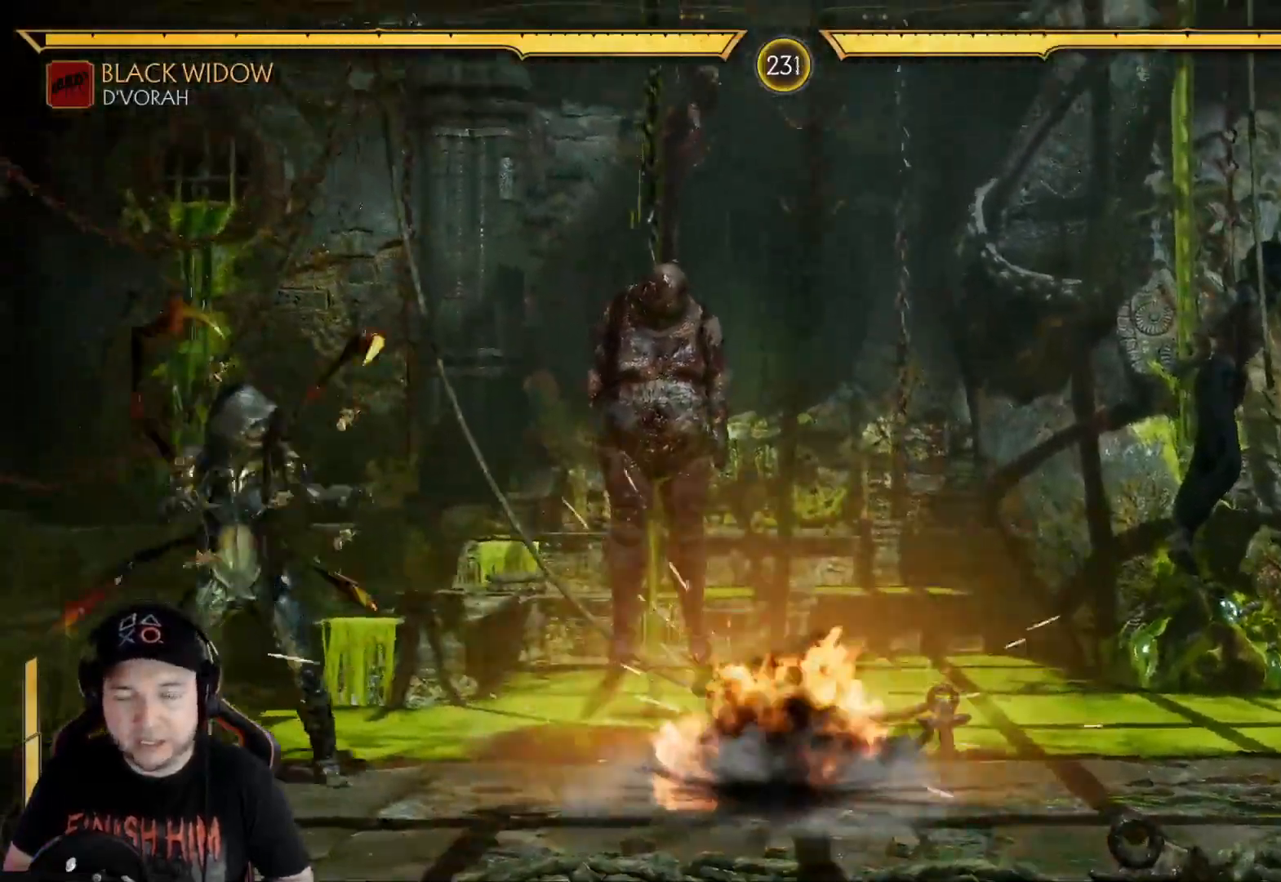
{"buttons": ["DPAD_LEFT"], "left_stick": "center", "right_stick": "center", "events": [[167, "DPAD_LEFT", "up"], [217, "DPAD_LEFT", "down"], [284, "DPAD_LEFT", "up"], [317, "DPAD_LEFT", "down"], [401, "DPAD_LEFT", "up"], [434, "DPAD_LEFT", "down"]]}
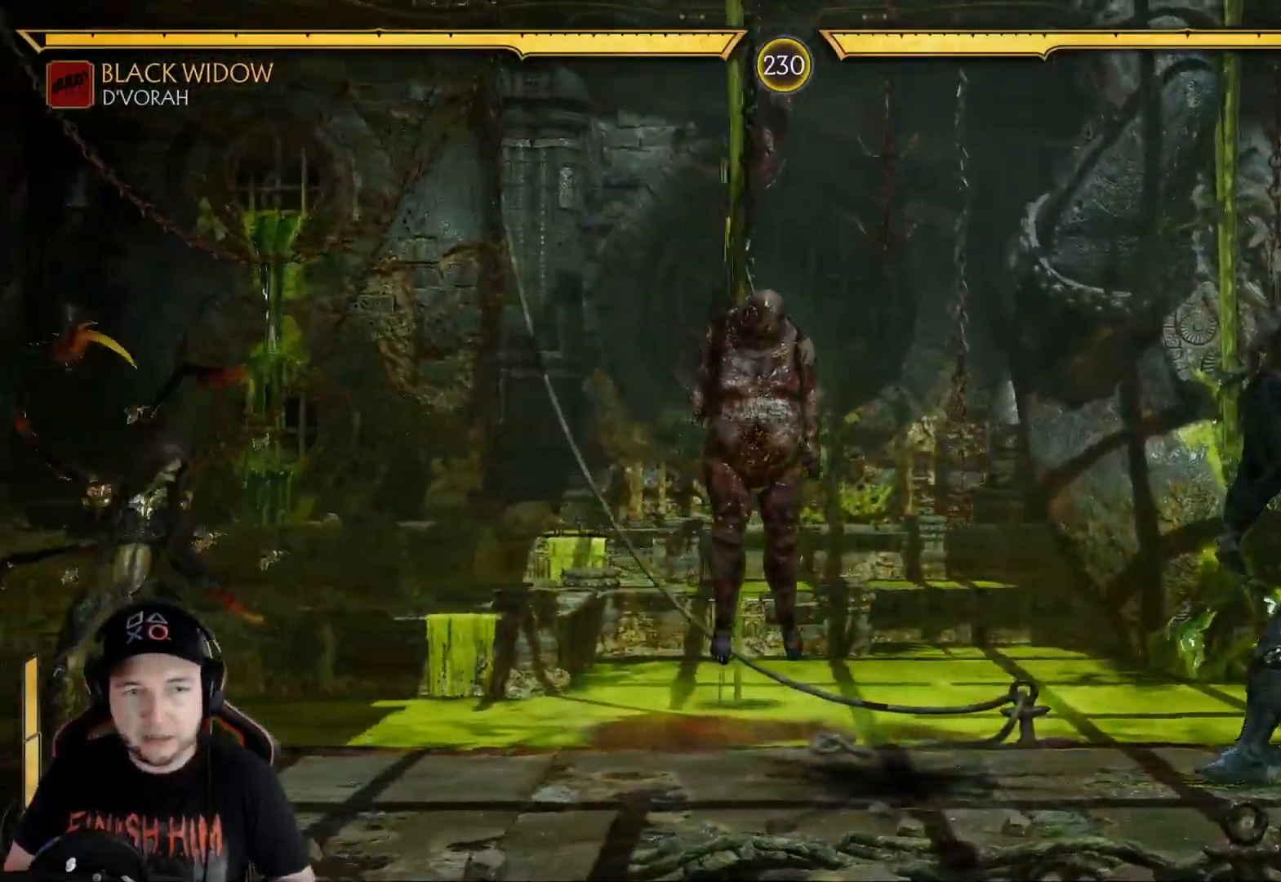
{"buttons": [], "left_stick": "center", "right_stick": "center", "events": [[117, "DPAD_LEFT", "up"], [184, "DPAD_LEFT", "down"], [234, "DPAD_LEFT", "up"], [284, "DPAD_LEFT", "down"], [368, "DPAD_LEFT", "up"], [418, "DPAD_LEFT", "down"], [485, "DPAD_LEFT", "up"]]}
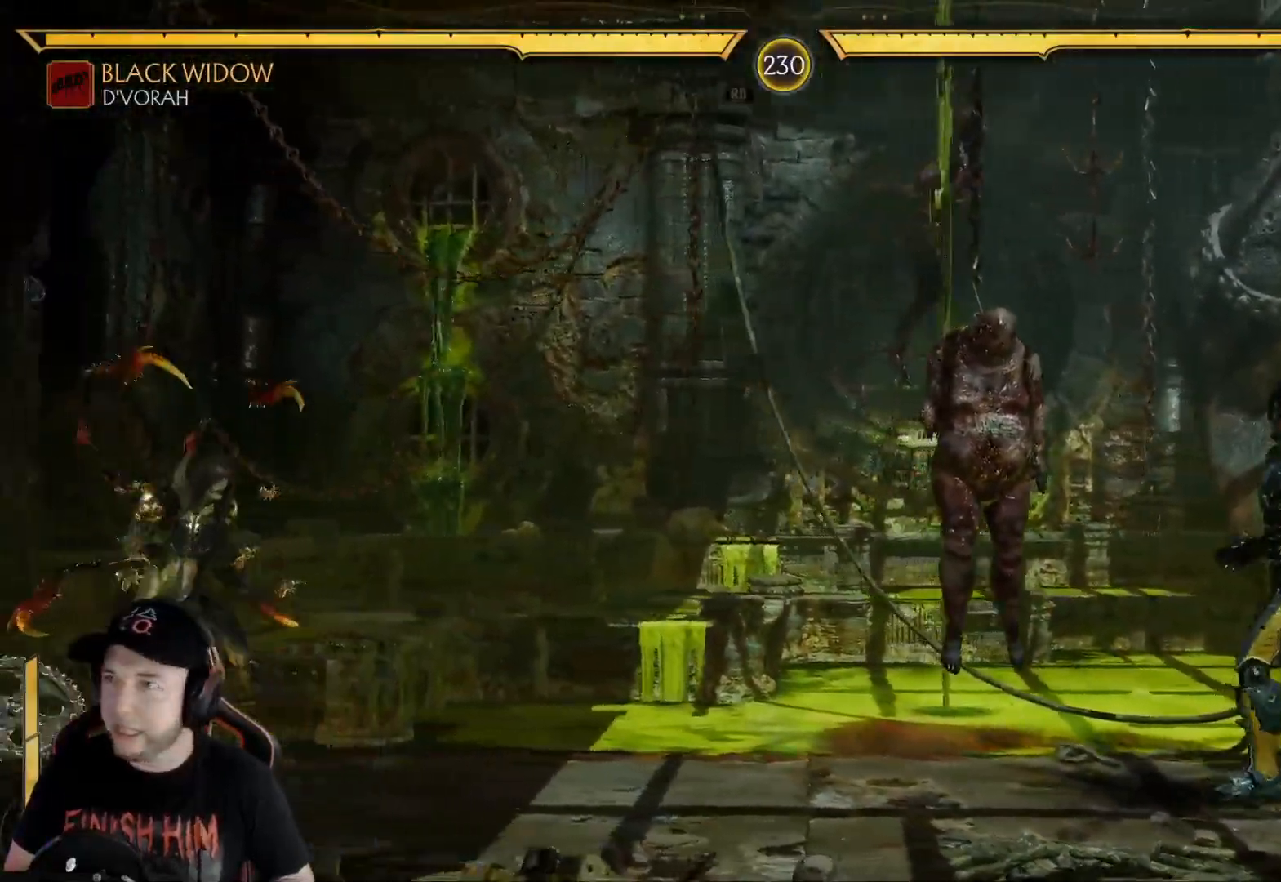
{"buttons": [], "left_stick": "center", "right_stick": "center", "events": [[33, "DPAD_LEFT", "down"], [234, "DPAD_LEFT", "up"], [284, "DPAD_LEFT", "down"], [334, "DPAD_LEFT", "up"], [401, "DPAD_LEFT", "down"], [501, "DPAD_LEFT", "up"]]}
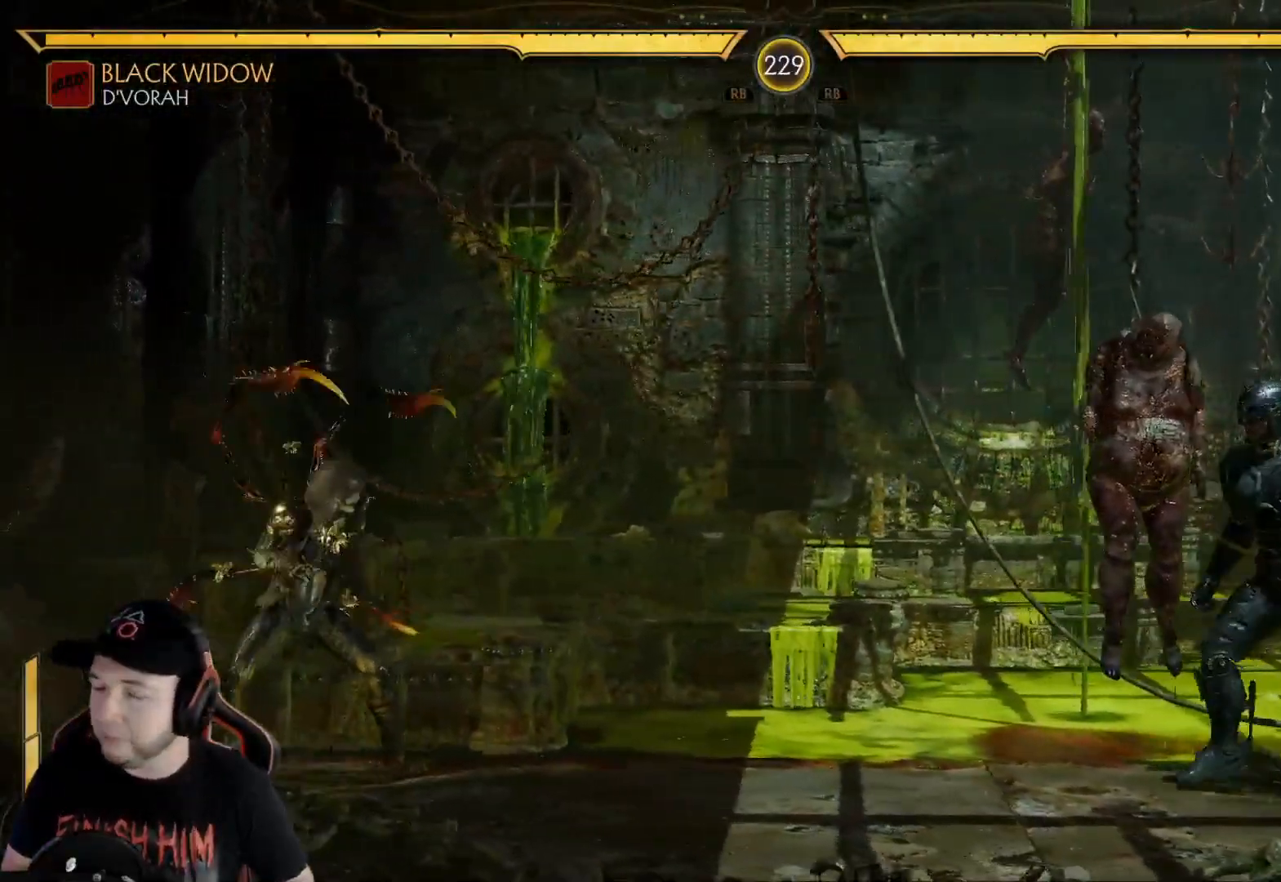
{"buttons": [], "left_stick": "center", "right_stick": "center", "events": [[301, "DPAD_LEFT", "down"], [418, "DPAD_LEFT", "up"], [452, "R2", "down"], [502, "R2", "up"]]}